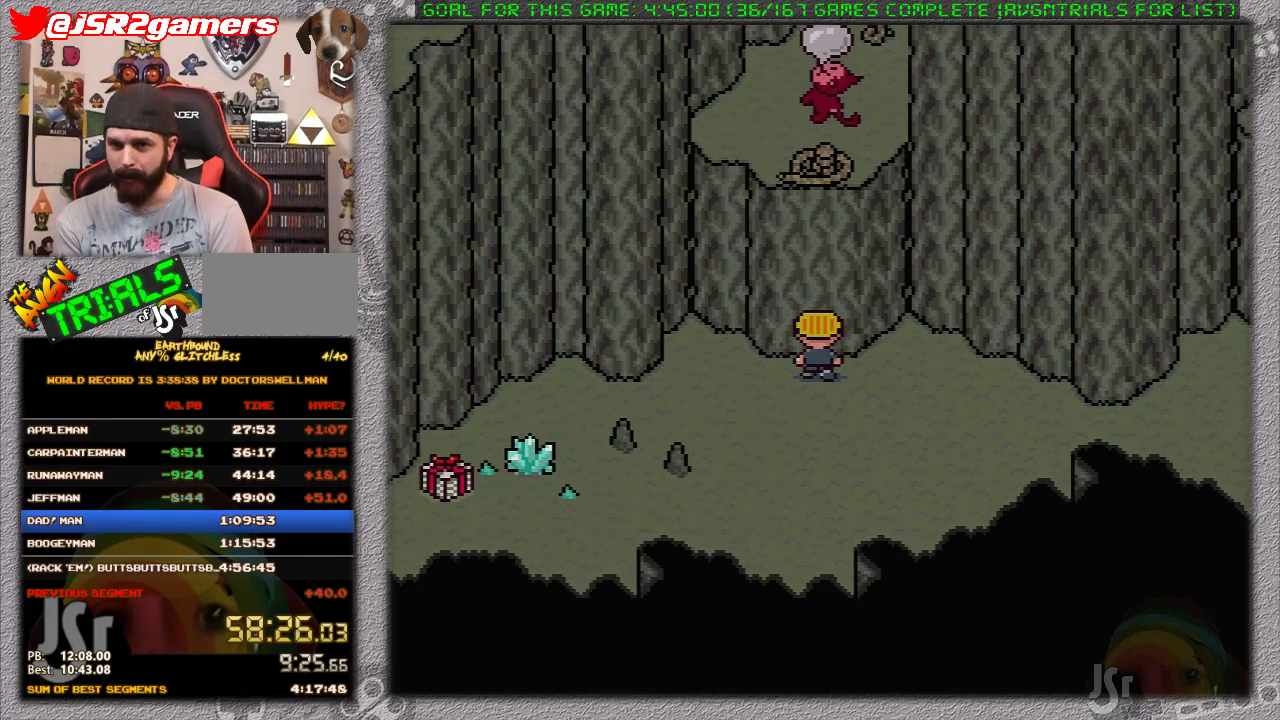
Gameplay with a controller (Nintendo layout); each line is a JSON object with the inputs held at the frame after it. "events" lists button and stick changes between this image and that frame as [ms after this image, input, new state], when the widget could be followed in between. Not read: L1 L3 R3.
{"buttons": [], "events": []}
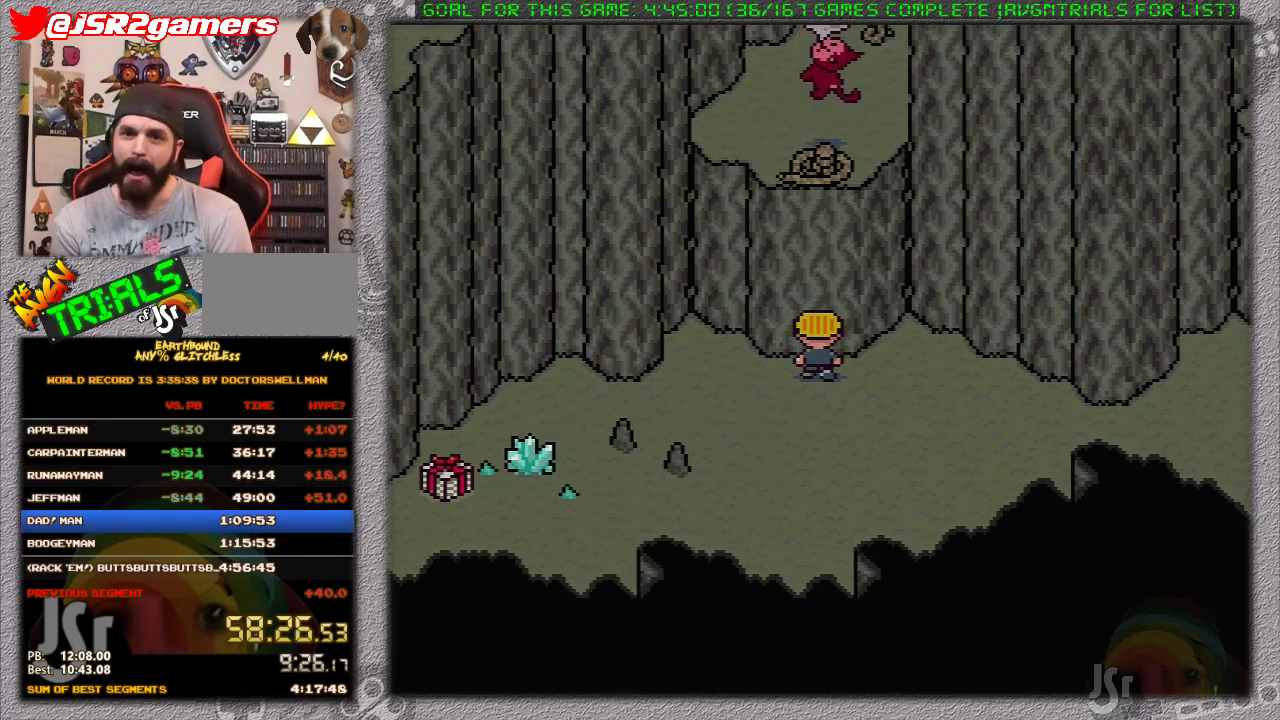
{"buttons": [], "events": []}
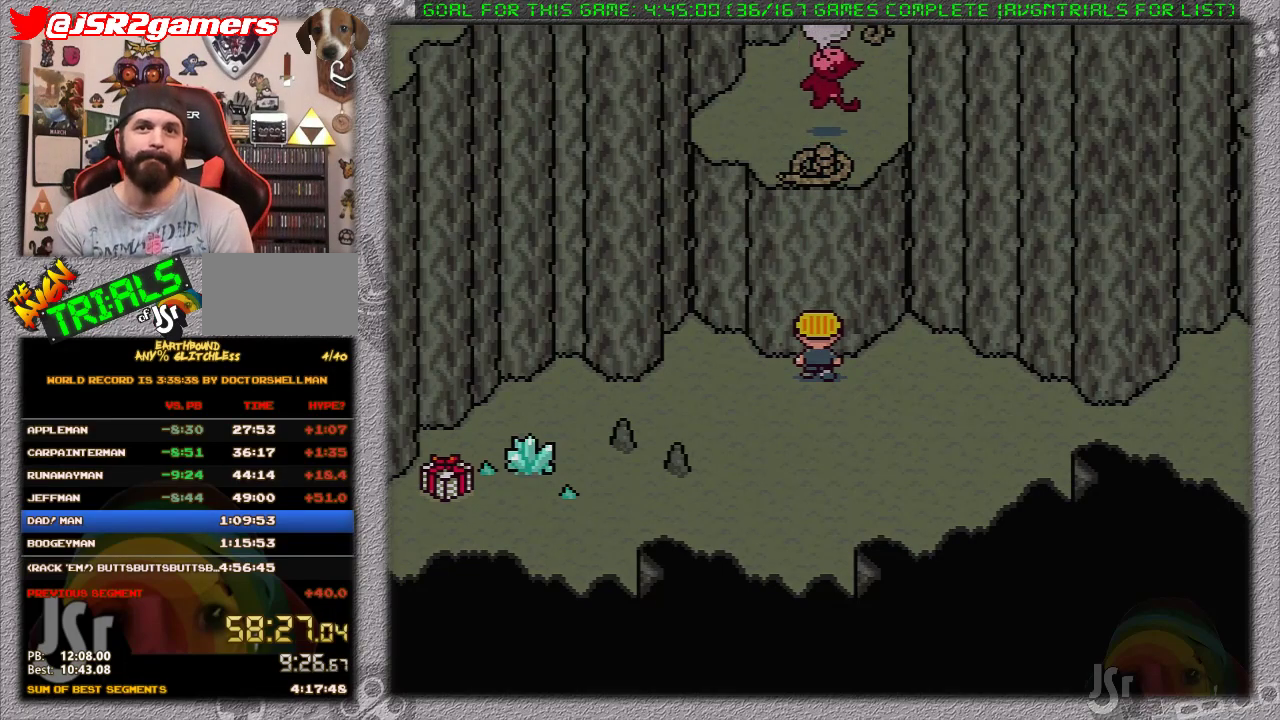
{"buttons": [], "events": []}
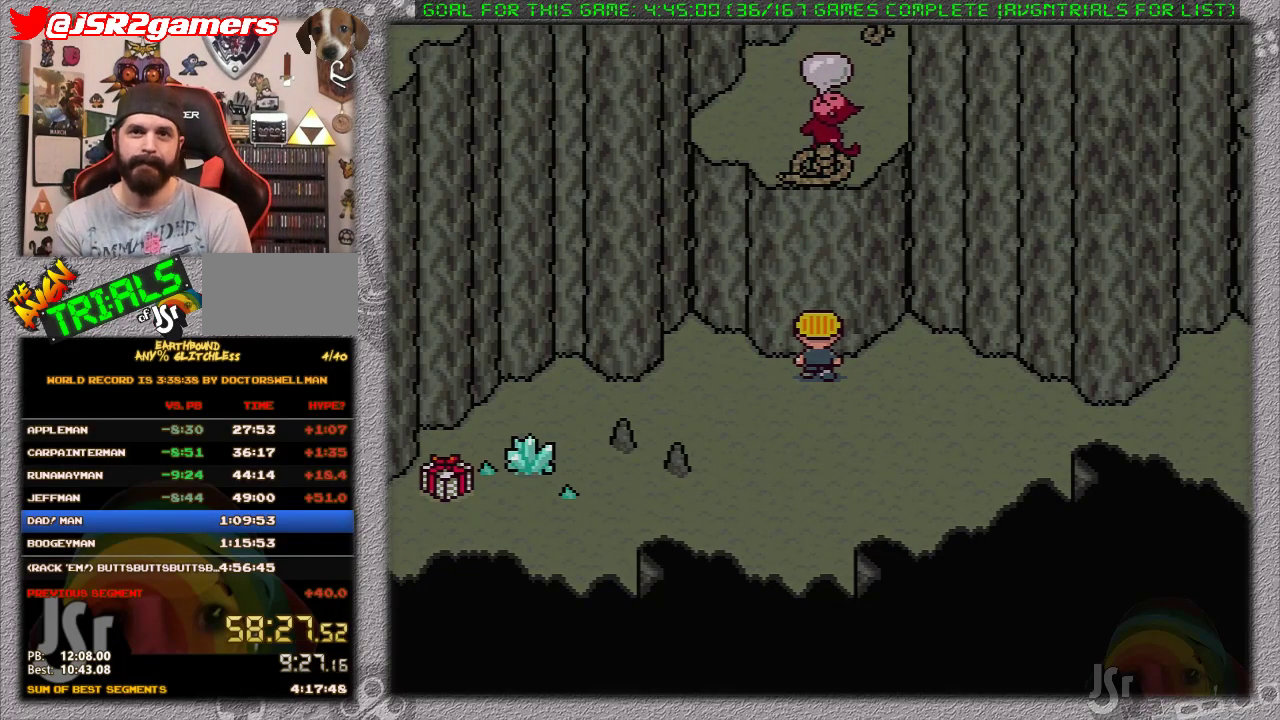
{"buttons": [], "events": []}
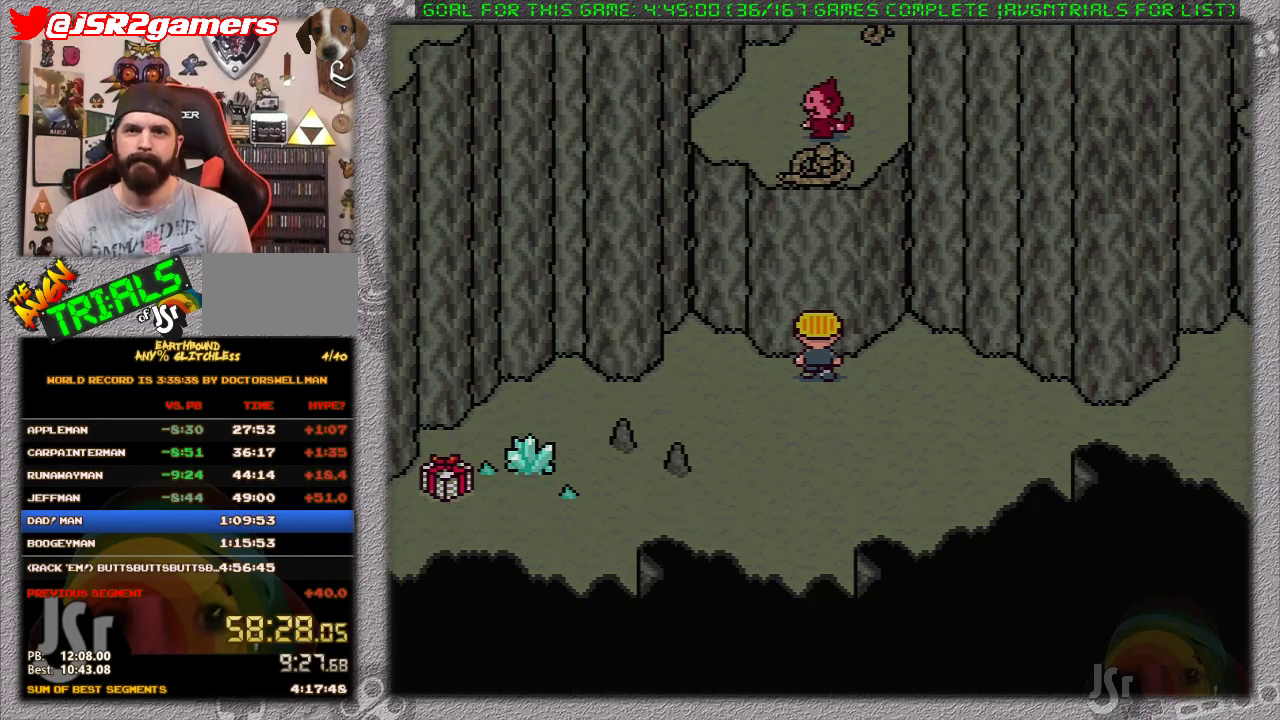
{"buttons": [], "events": [[383, "A", "down"], [467, "A", "up"]]}
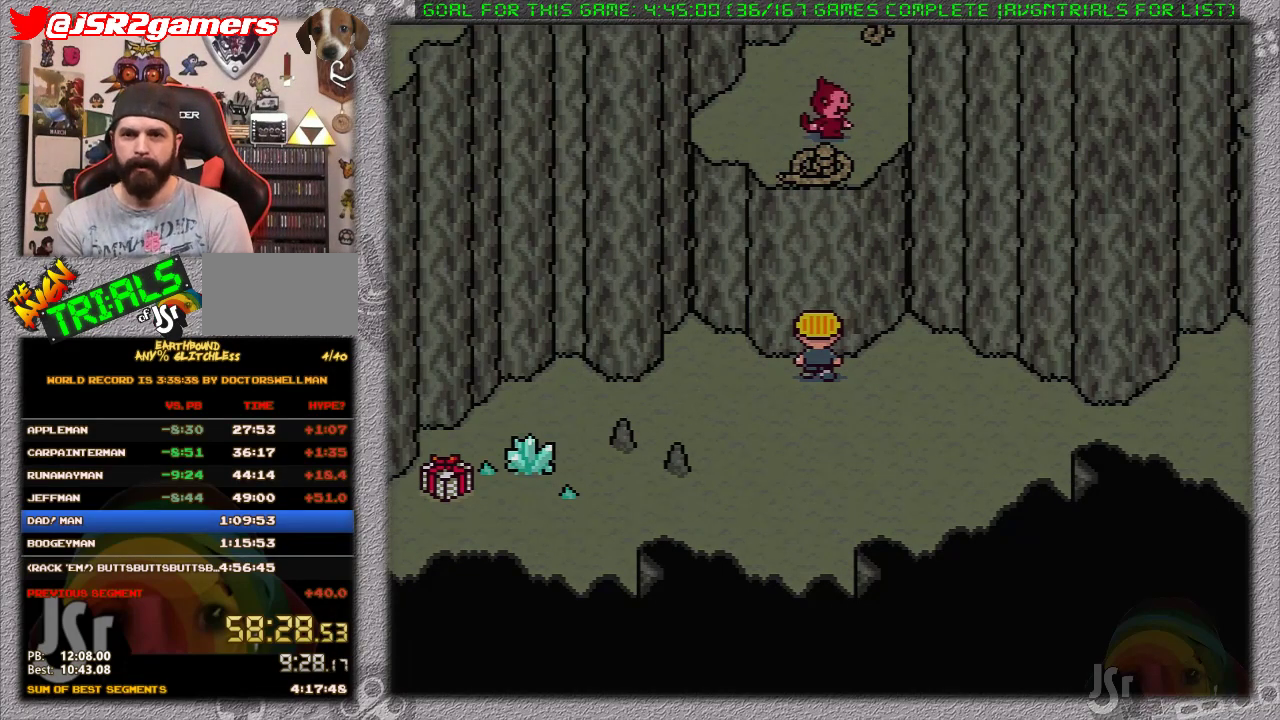
{"buttons": [], "events": [[50, "A", "down"], [150, "A", "up"], [217, "A", "down"], [317, "A", "up"], [400, "A", "down"], [467, "A", "up"]]}
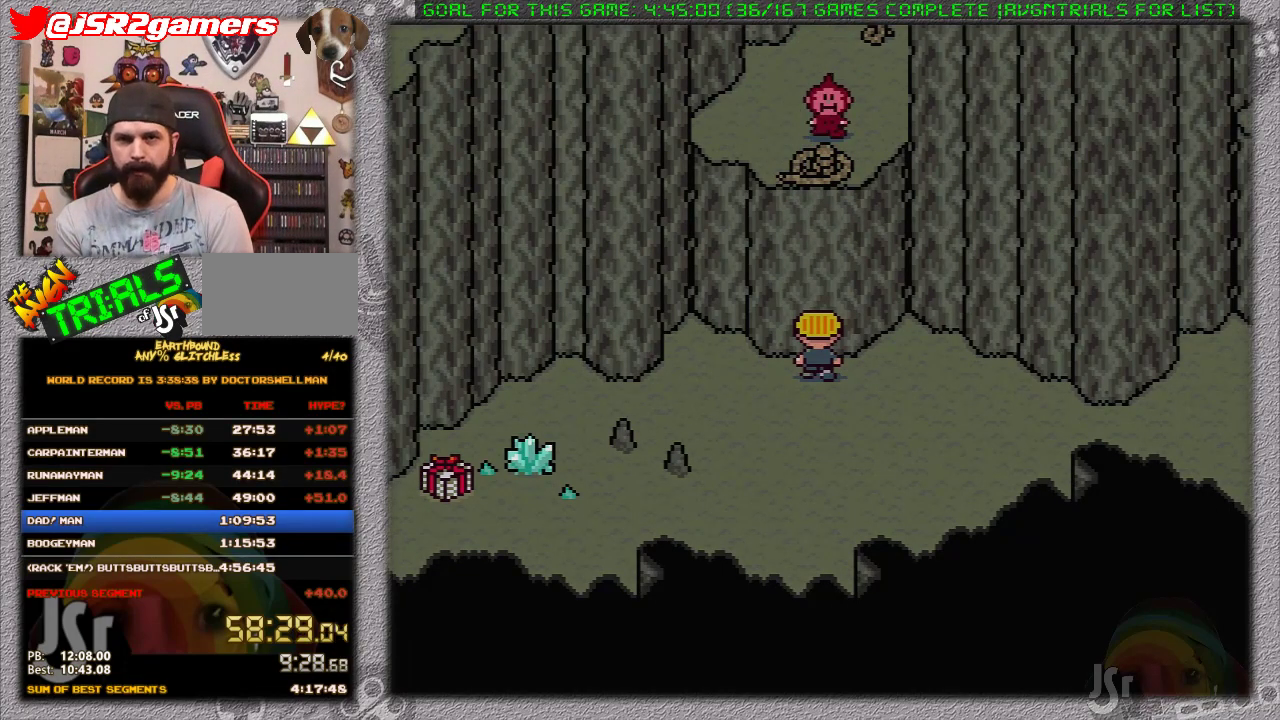
{"buttons": [], "events": [[17, "A", "down"], [117, "A", "up"], [183, "A", "down"], [267, "A", "up"], [367, "A", "down"], [450, "A", "up"]]}
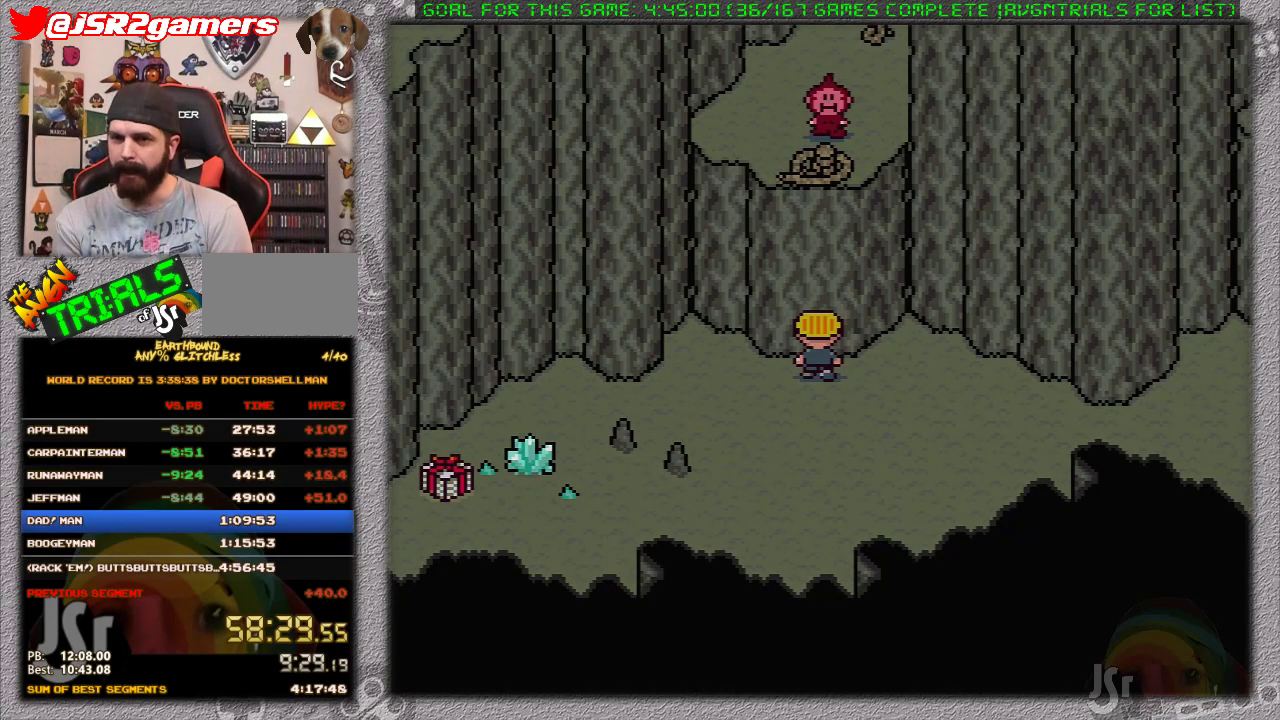
{"buttons": [], "events": [[183, "A", "down"], [267, "A", "up"], [367, "A", "down"], [450, "A", "up"]]}
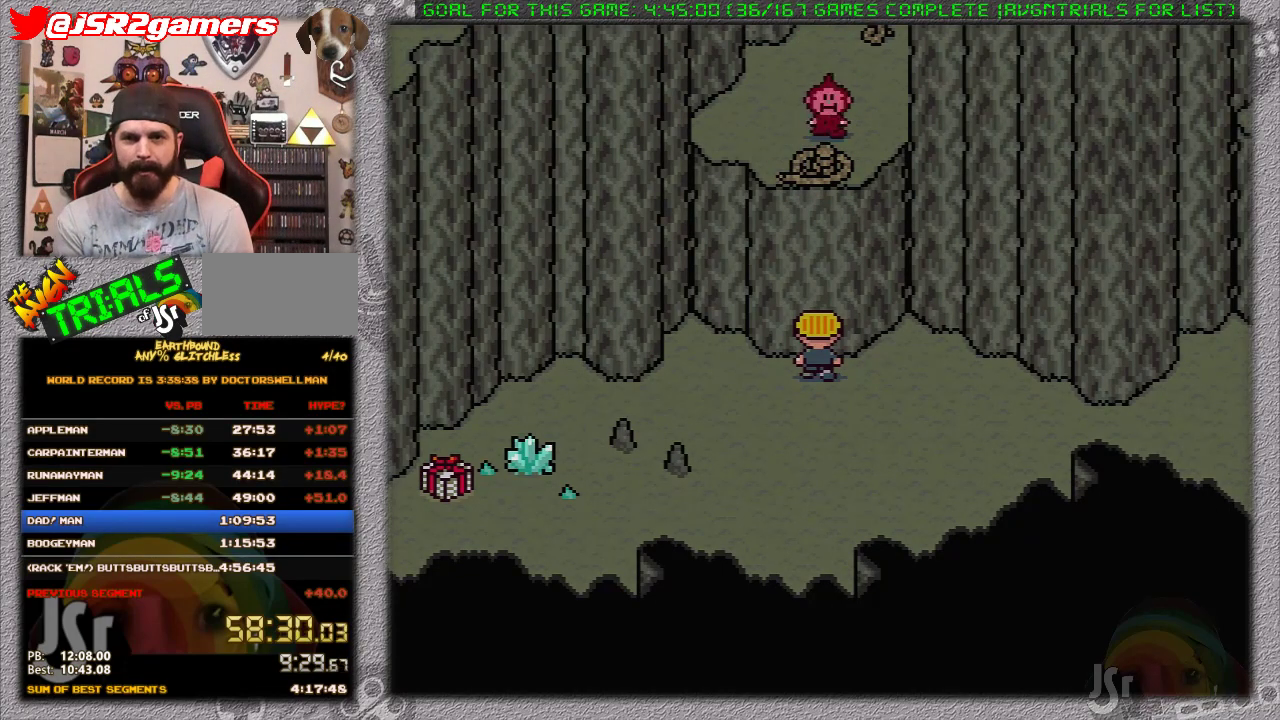
{"buttons": [], "events": []}
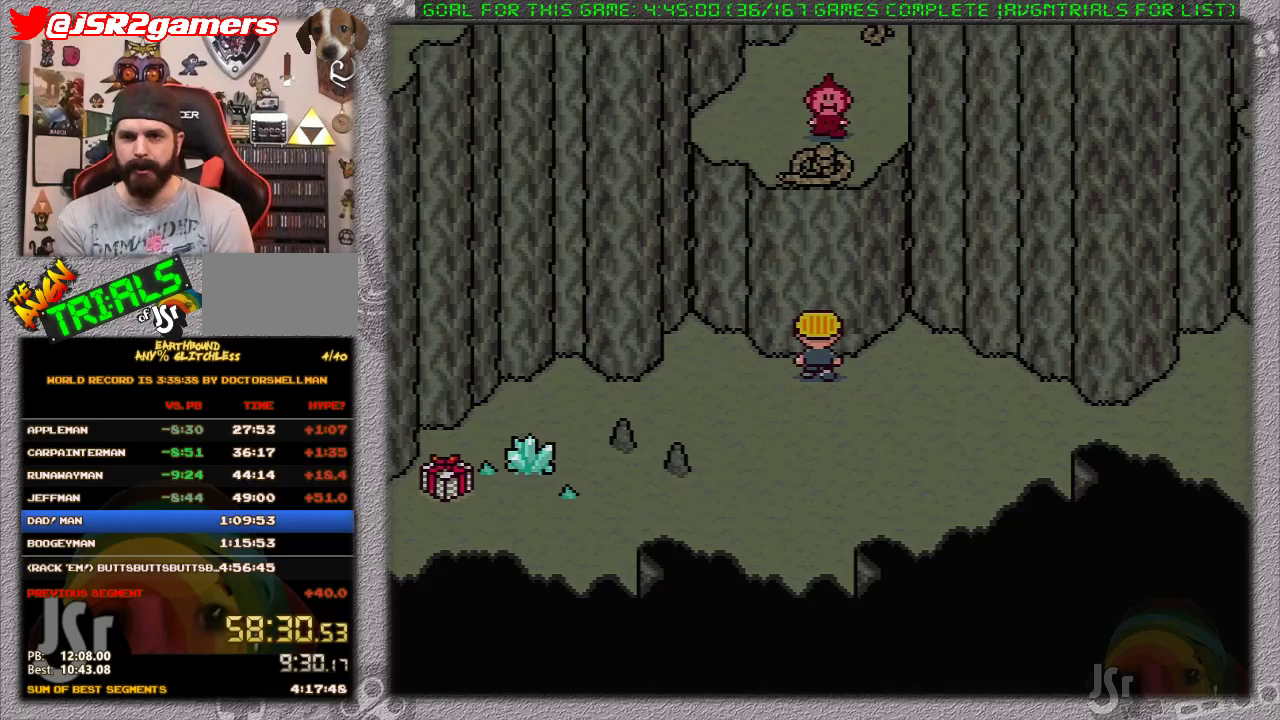
{"buttons": ["DPAD_DOWN", "DPAD_LEFT"], "events": [[117, "DPAD_LEFT", "down"], [150, "DPAD_DOWN", "down"]]}
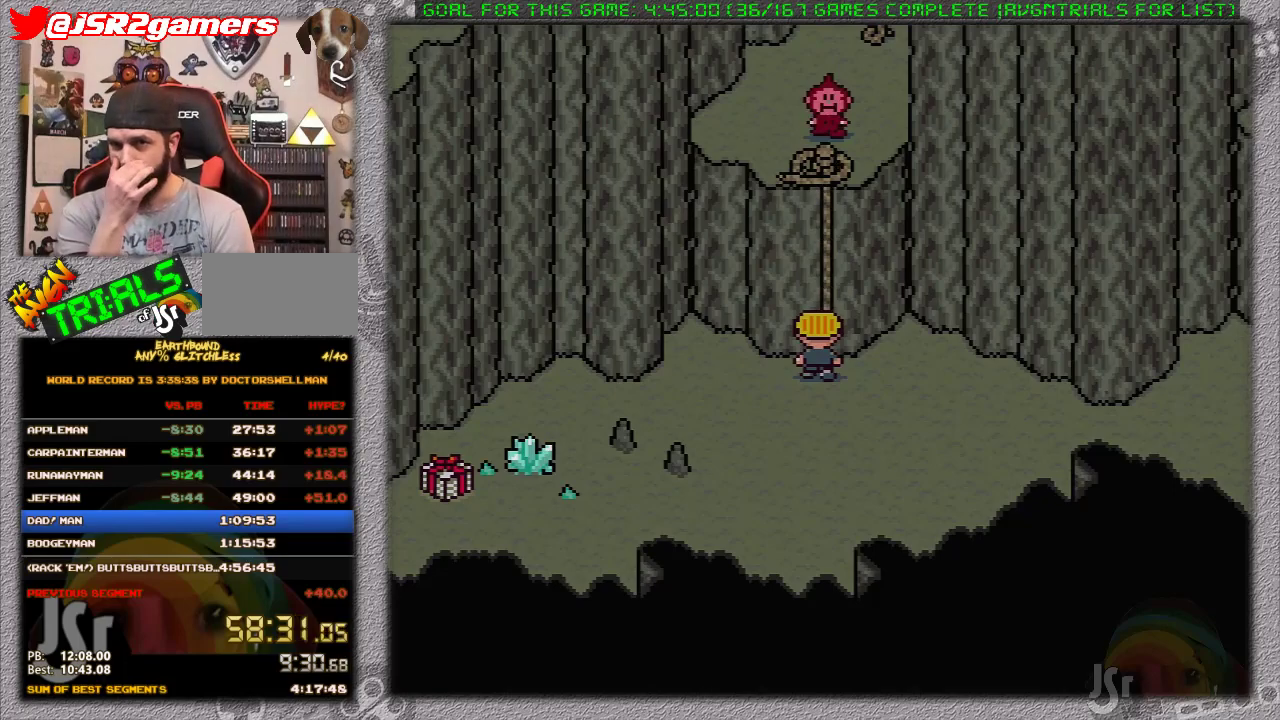
{"buttons": ["DPAD_DOWN", "DPAD_LEFT"], "events": []}
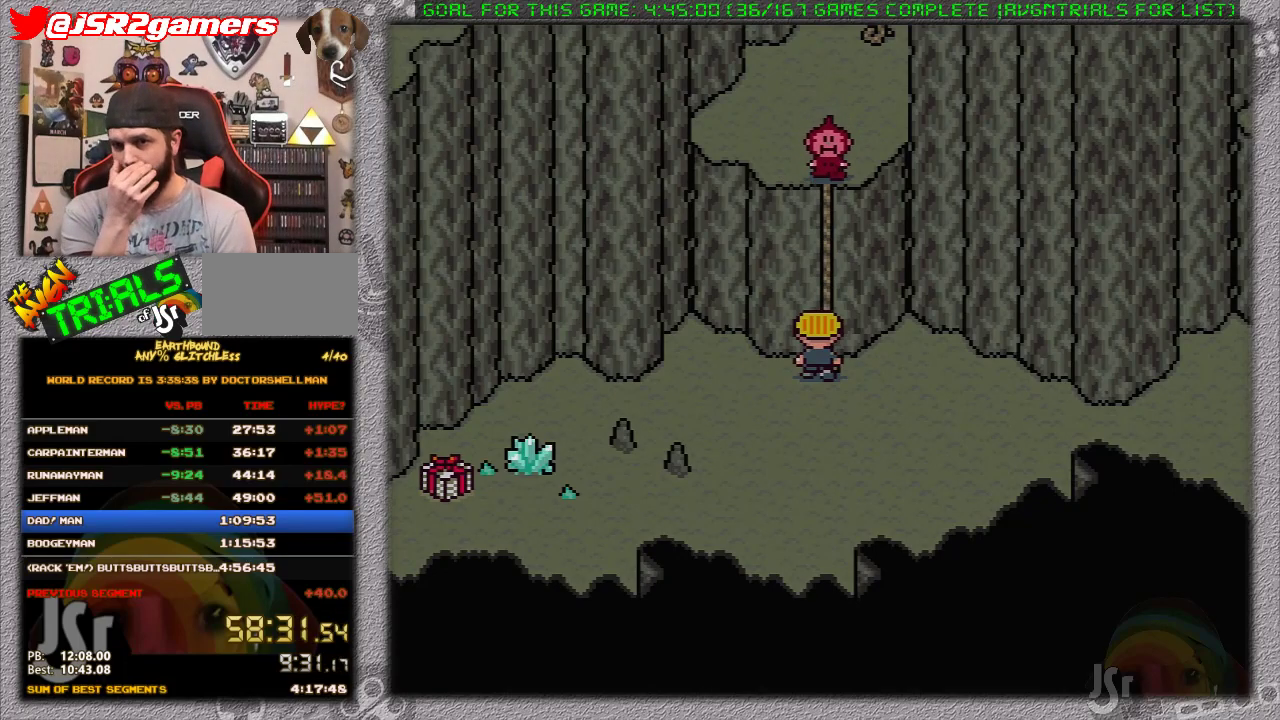
{"buttons": []}
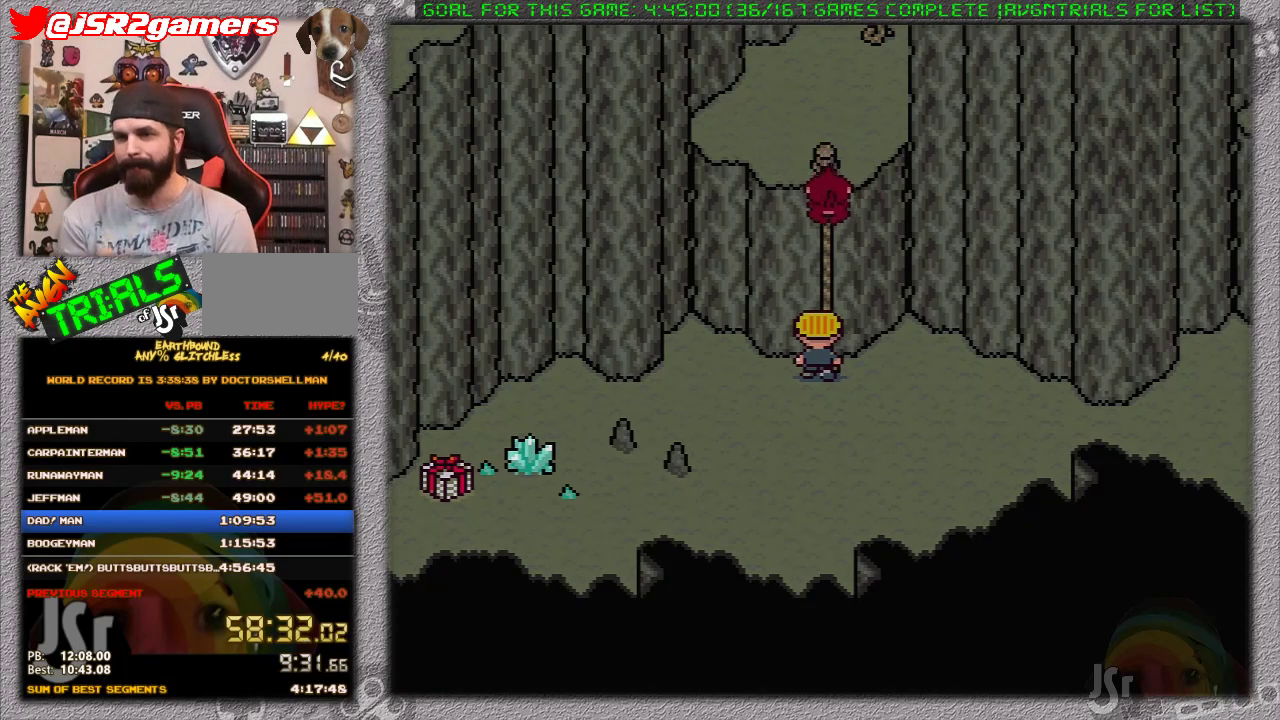
{"buttons": ["DPAD_DOWN", "DPAD_LEFT"]}
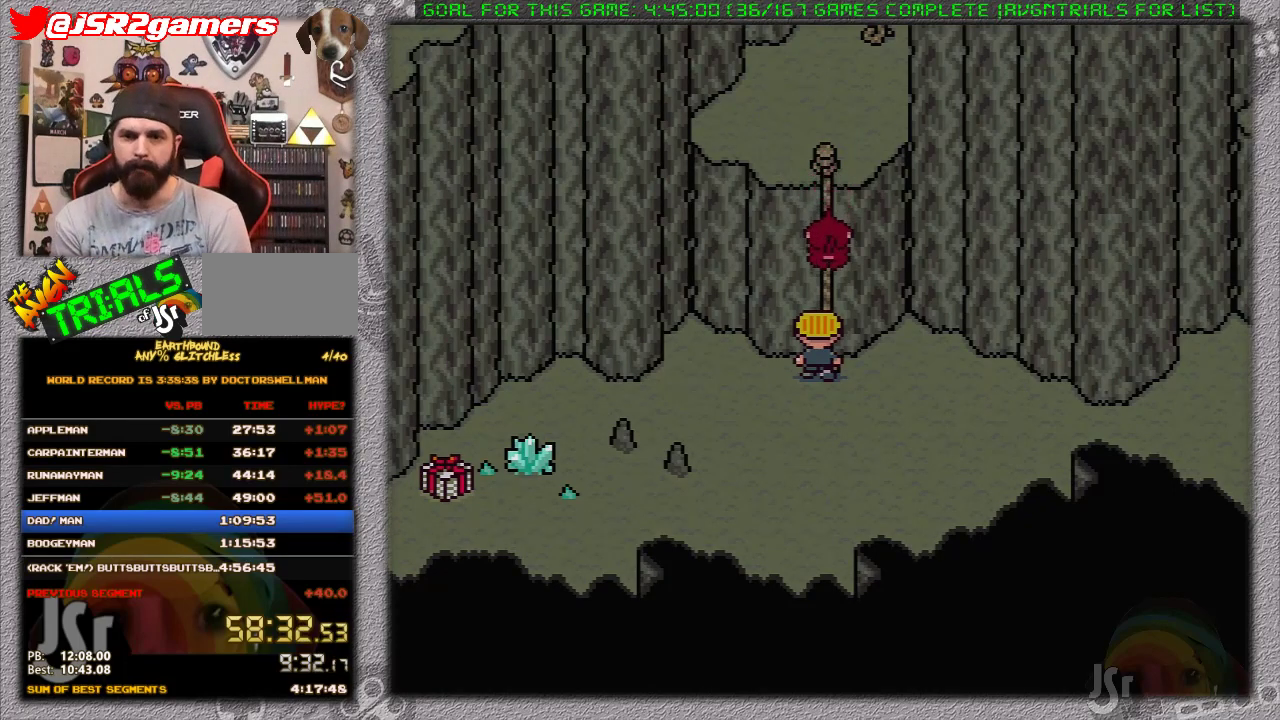
{"buttons": ["DPAD_DOWN", "DPAD_LEFT"], "events": []}
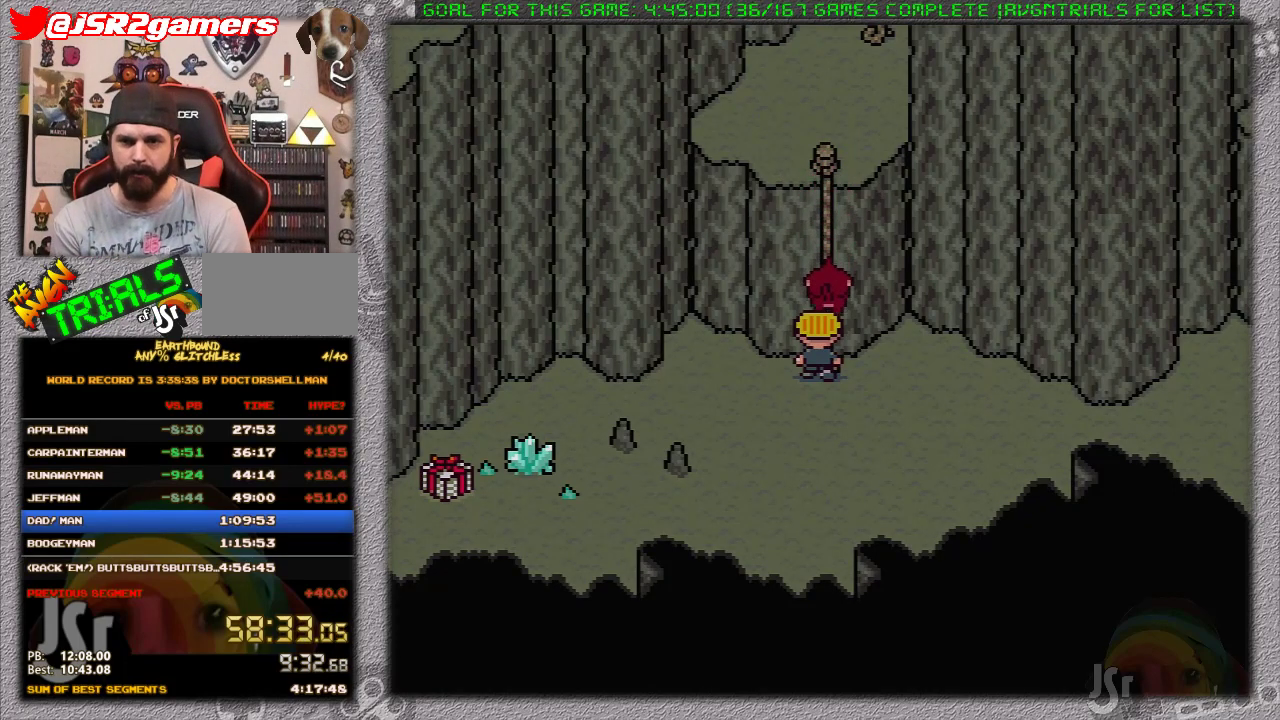
{"buttons": ["DPAD_DOWN", "DPAD_LEFT"], "events": []}
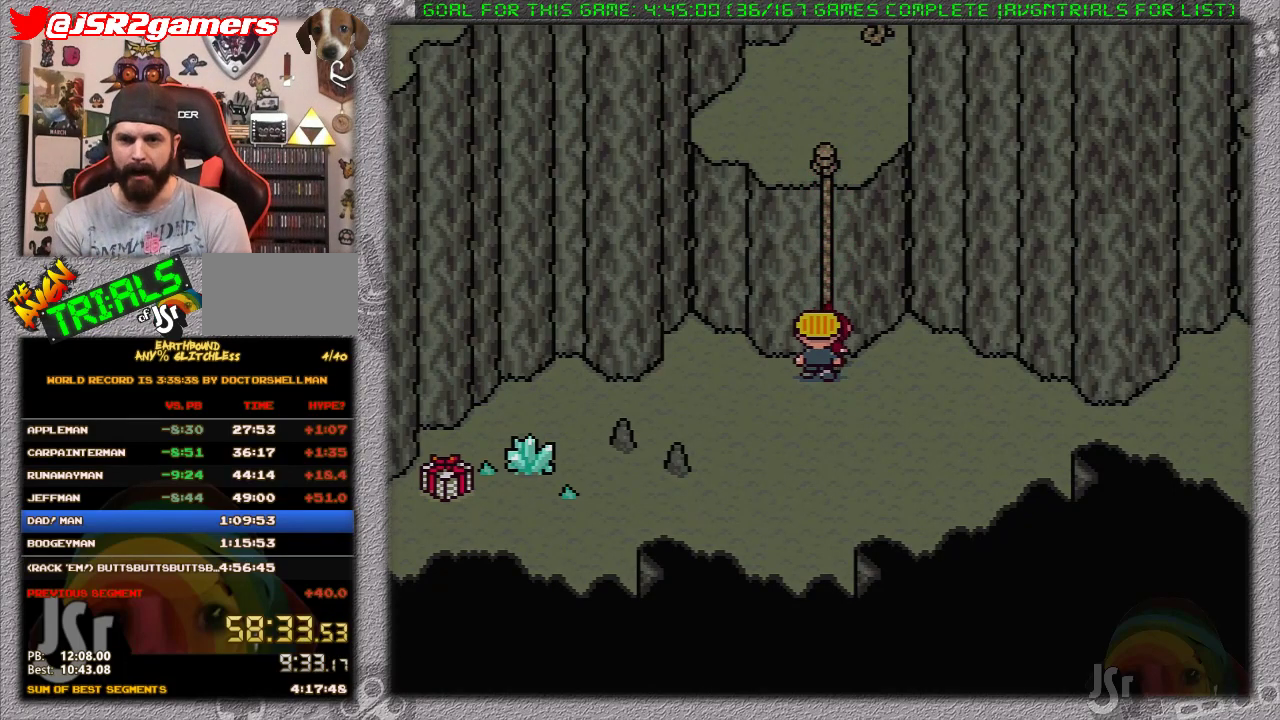
{"buttons": ["DPAD_DOWN", "DPAD_LEFT"], "events": []}
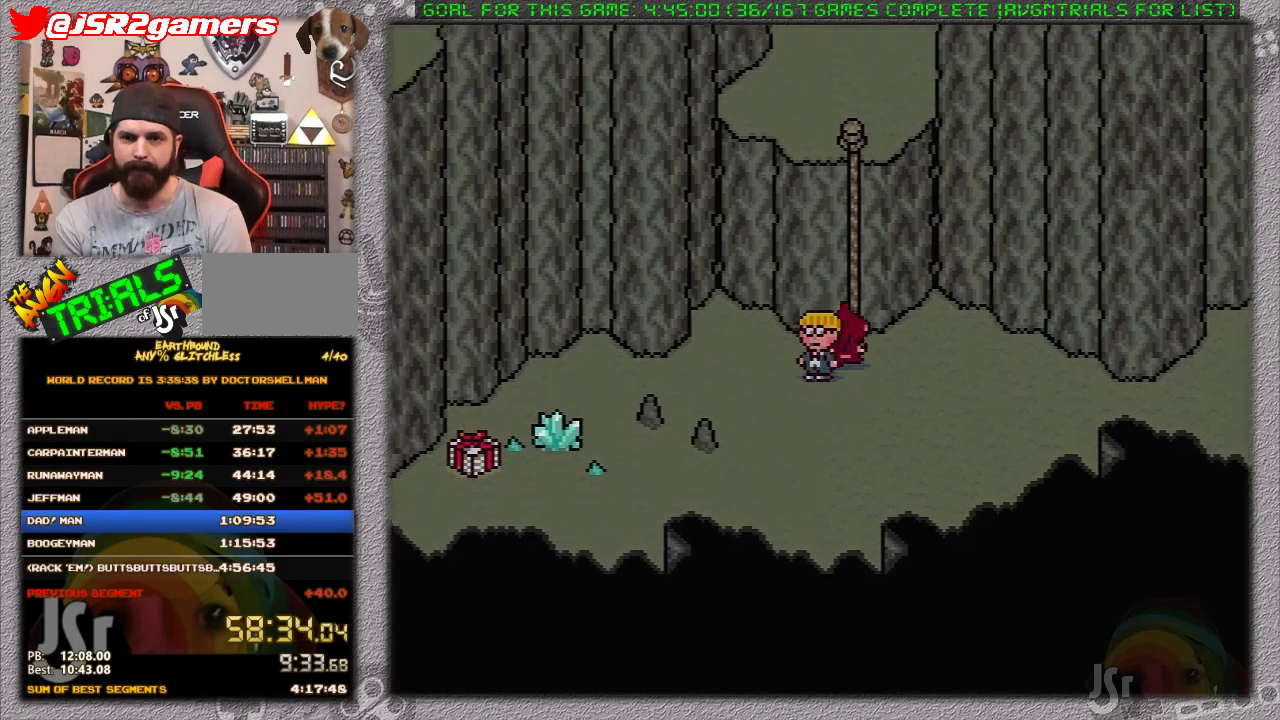
{"buttons": ["DPAD_LEFT"], "events": [[83, "DPAD_LEFT", "up"], [267, "DPAD_LEFT", "down"], [317, "DPAD_DOWN", "up"]]}
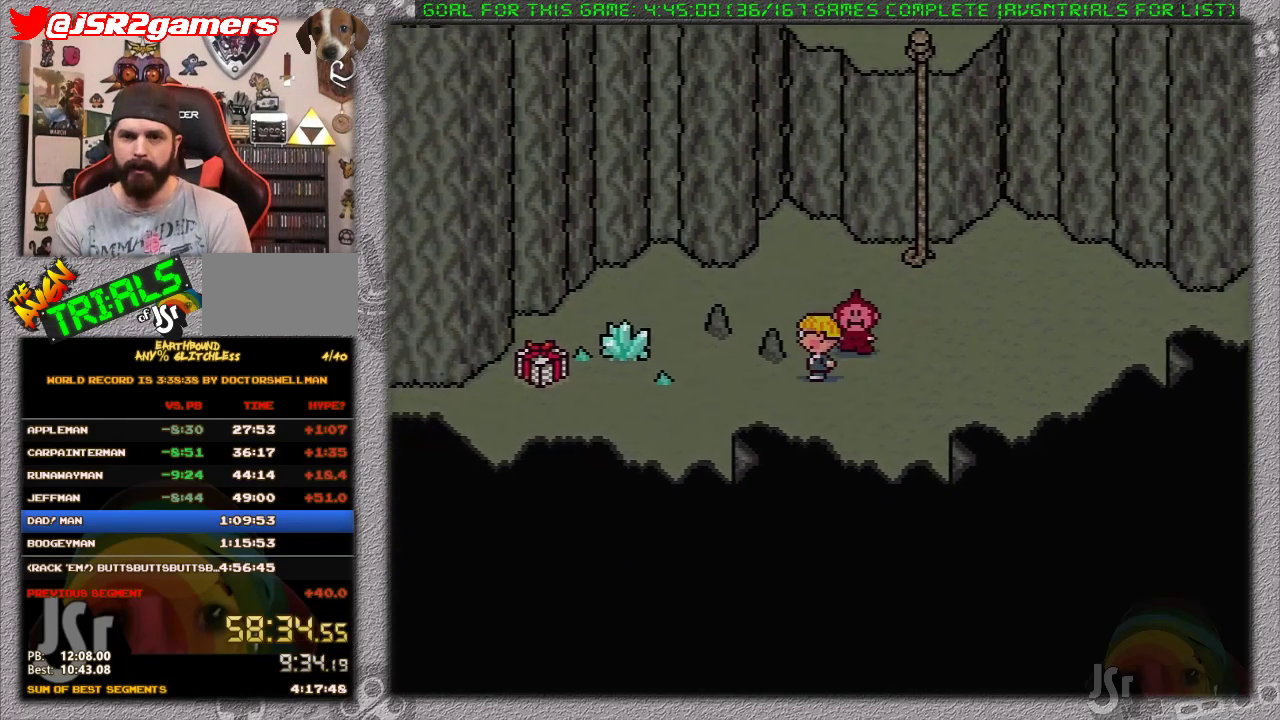
{"buttons": ["DPAD_LEFT"], "events": []}
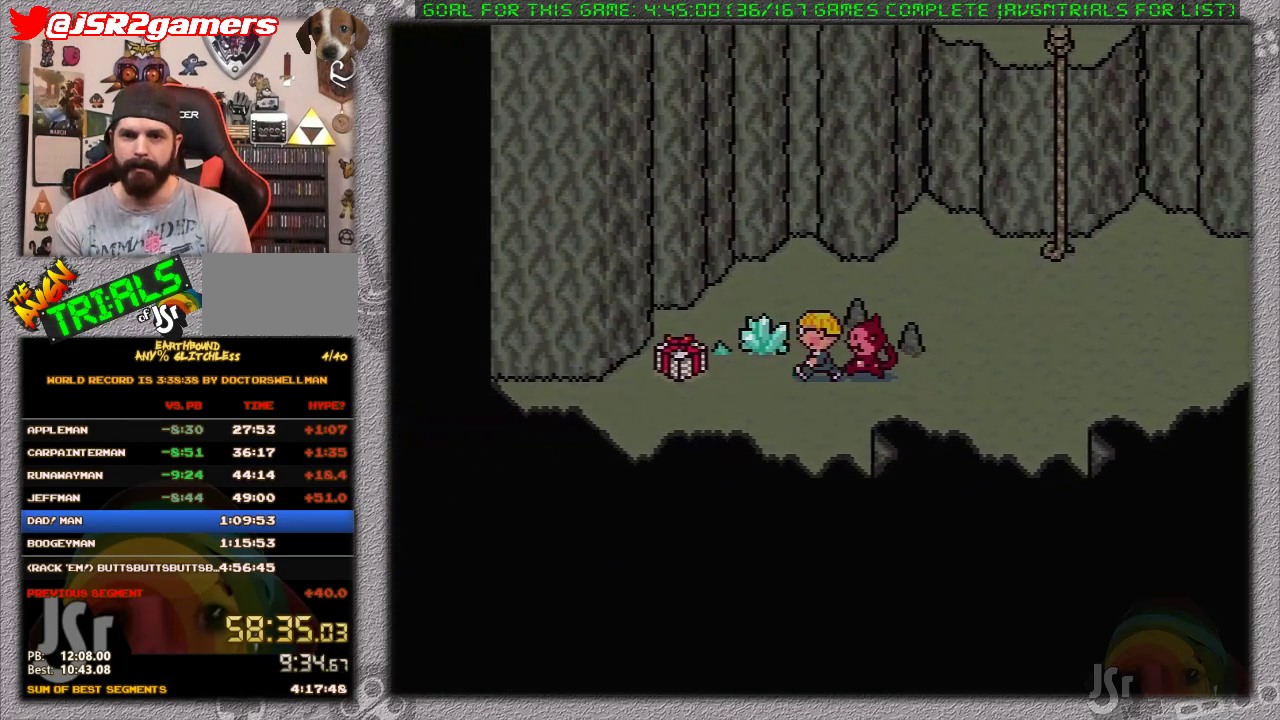
{"buttons": ["A"], "events": [[233, "DPAD_LEFT", "up"], [283, "A", "down"], [350, "A", "up"], [433, "A", "down"]]}
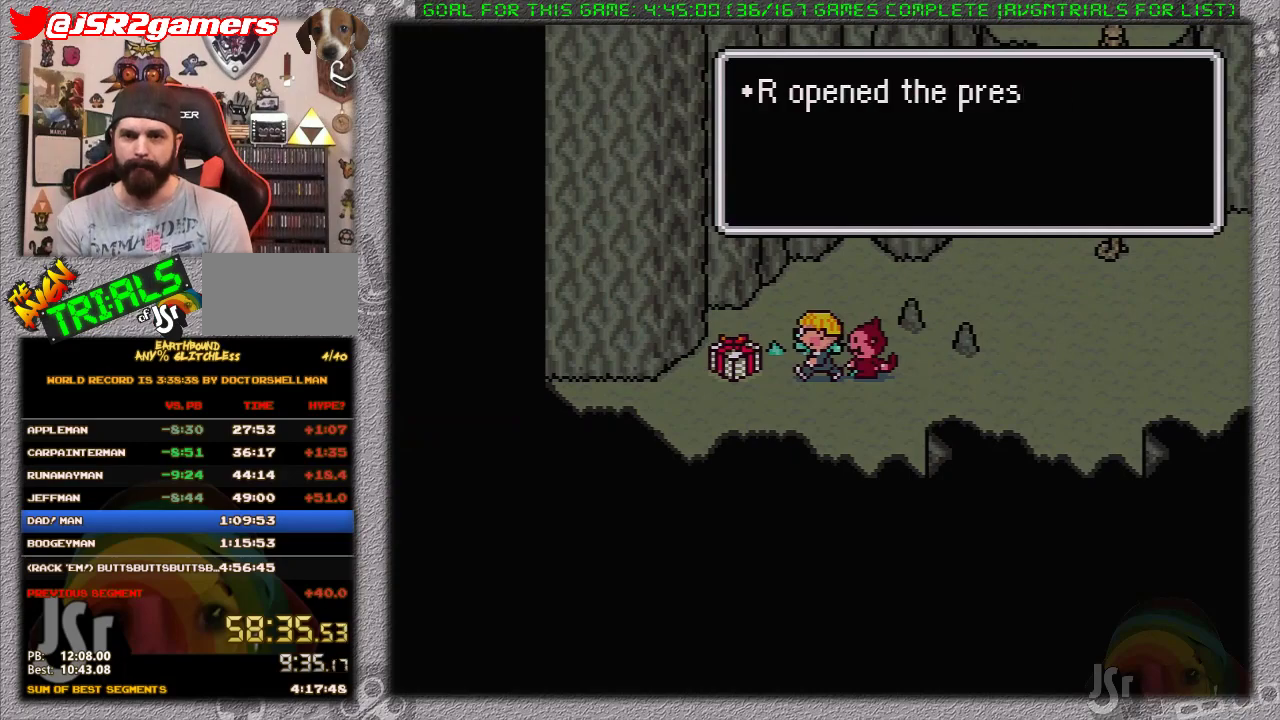
{"buttons": ["A"], "events": [[33, "A", "up"], [100, "A", "down"], [167, "A", "up"], [217, "A", "down"], [317, "A", "up"], [367, "A", "down"]]}
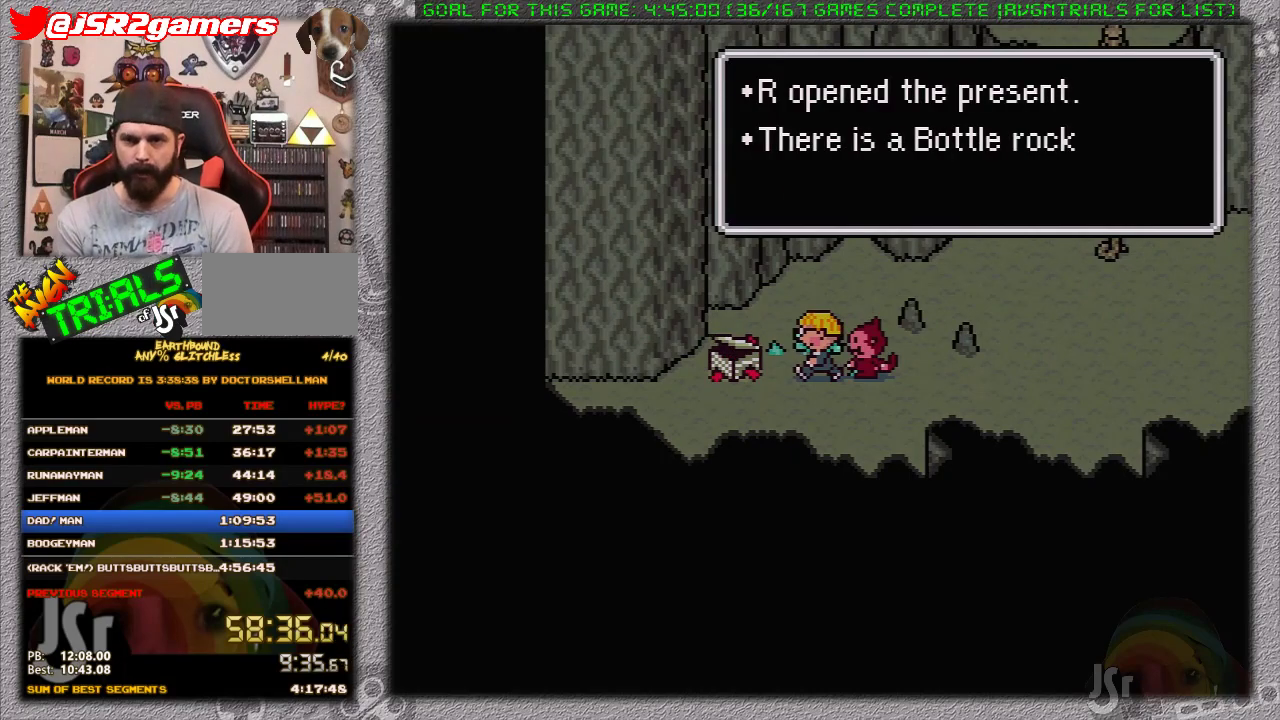
{"buttons": ["A", "DPAD_RIGHT"], "events": [[67, "A", "up"], [133, "A", "down"], [217, "A", "up"], [333, "DPAD_RIGHT", "down"], [450, "A", "down"]]}
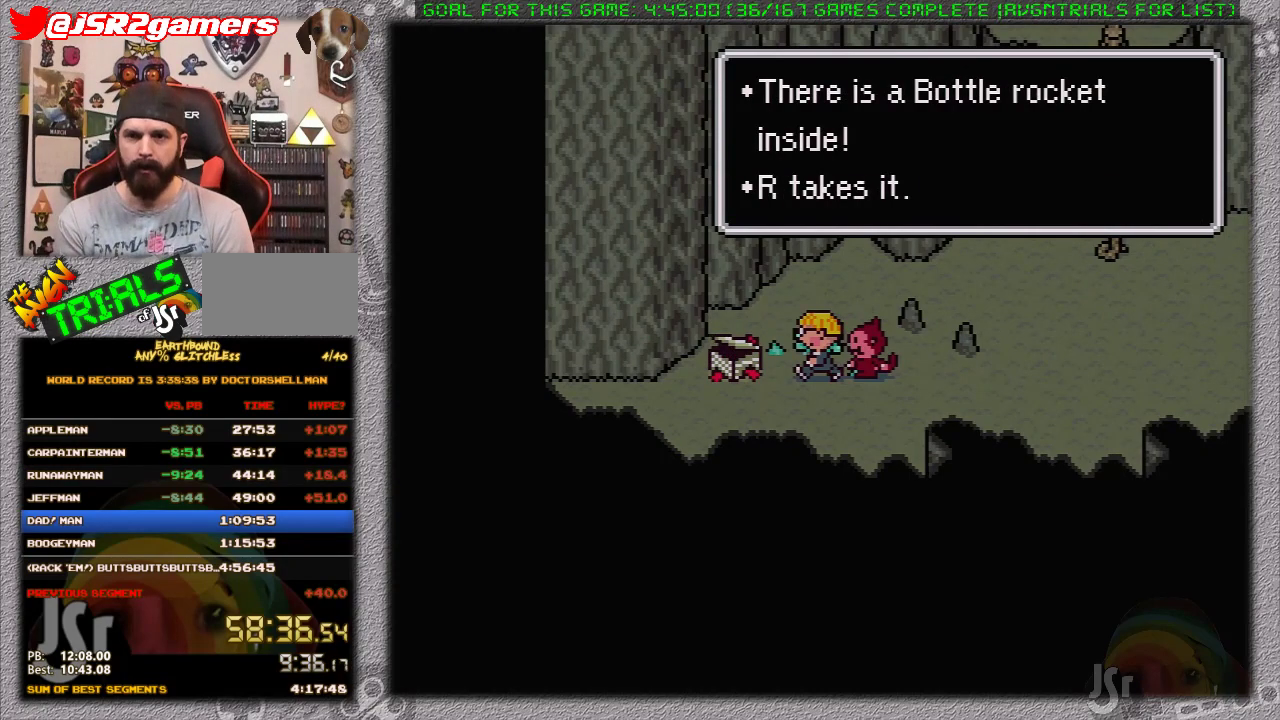
{"buttons": ["DPAD_RIGHT"], "events": [[83, "A", "up"]]}
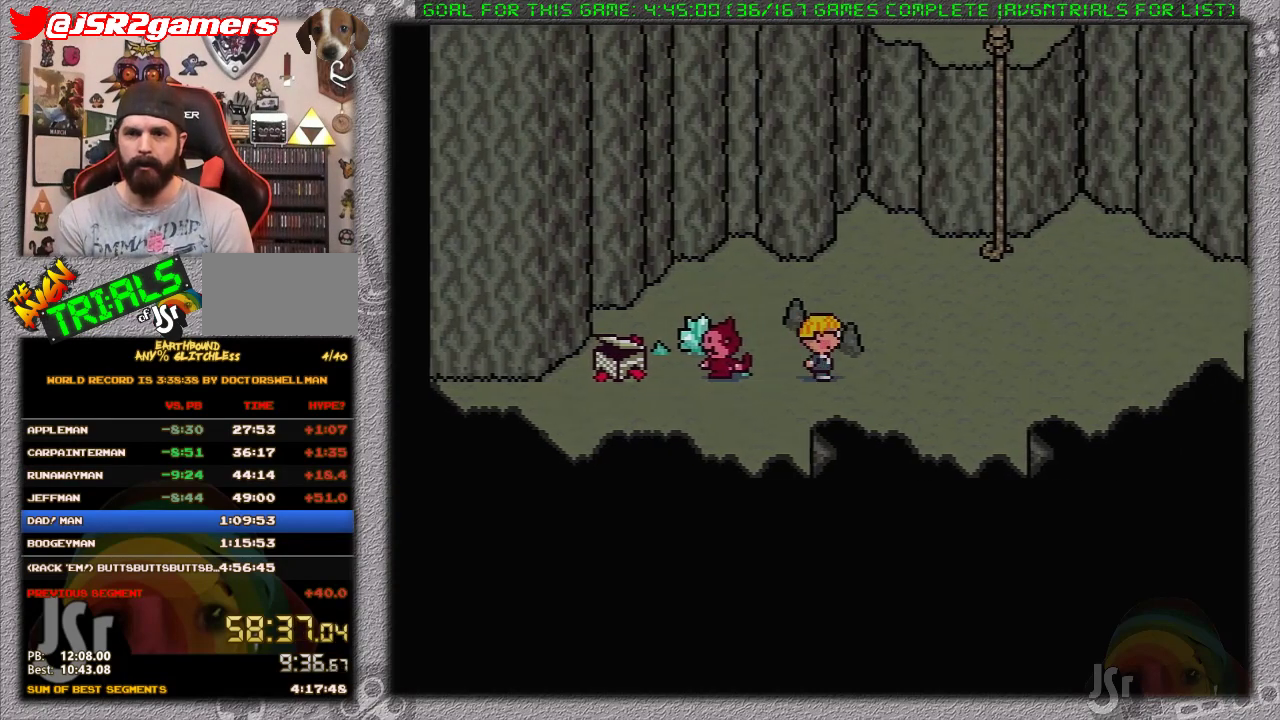
{"buttons": ["DPAD_UP", "DPAD_RIGHT"], "events": [[133, "DPAD_UP", "down"]]}
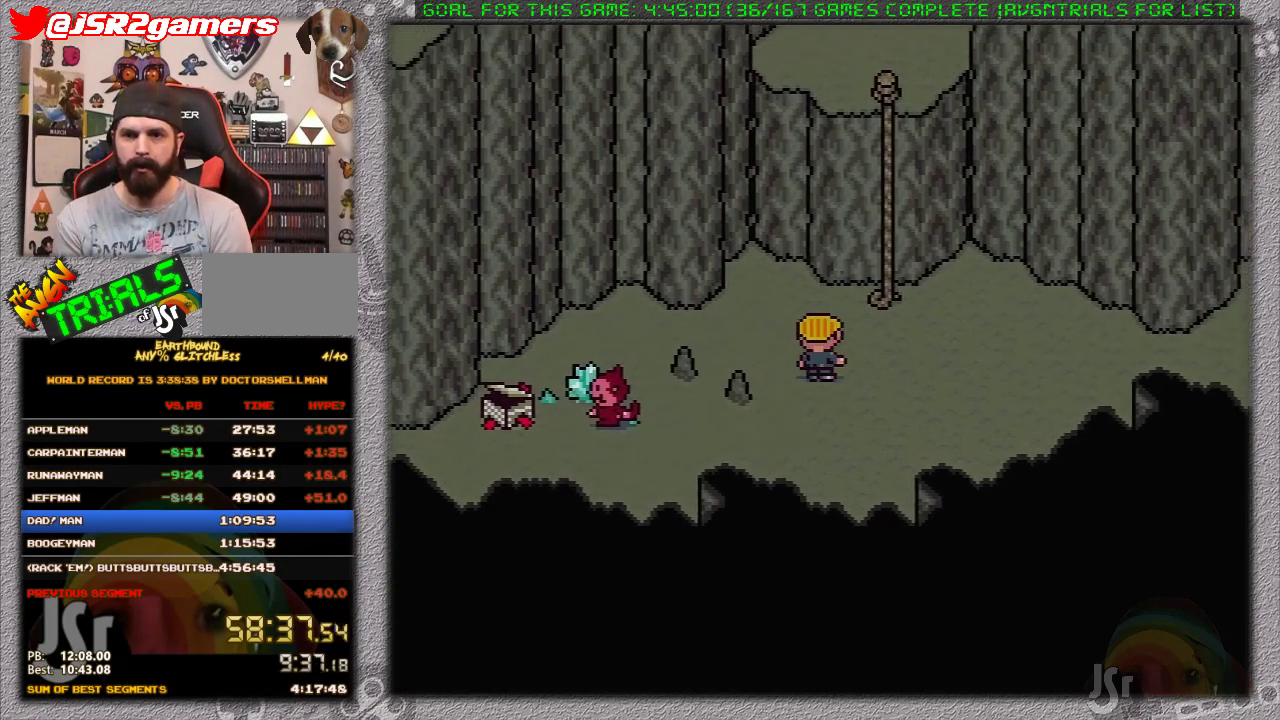
{"buttons": ["DPAD_UP"], "events": [[267, "DPAD_RIGHT", "up"]]}
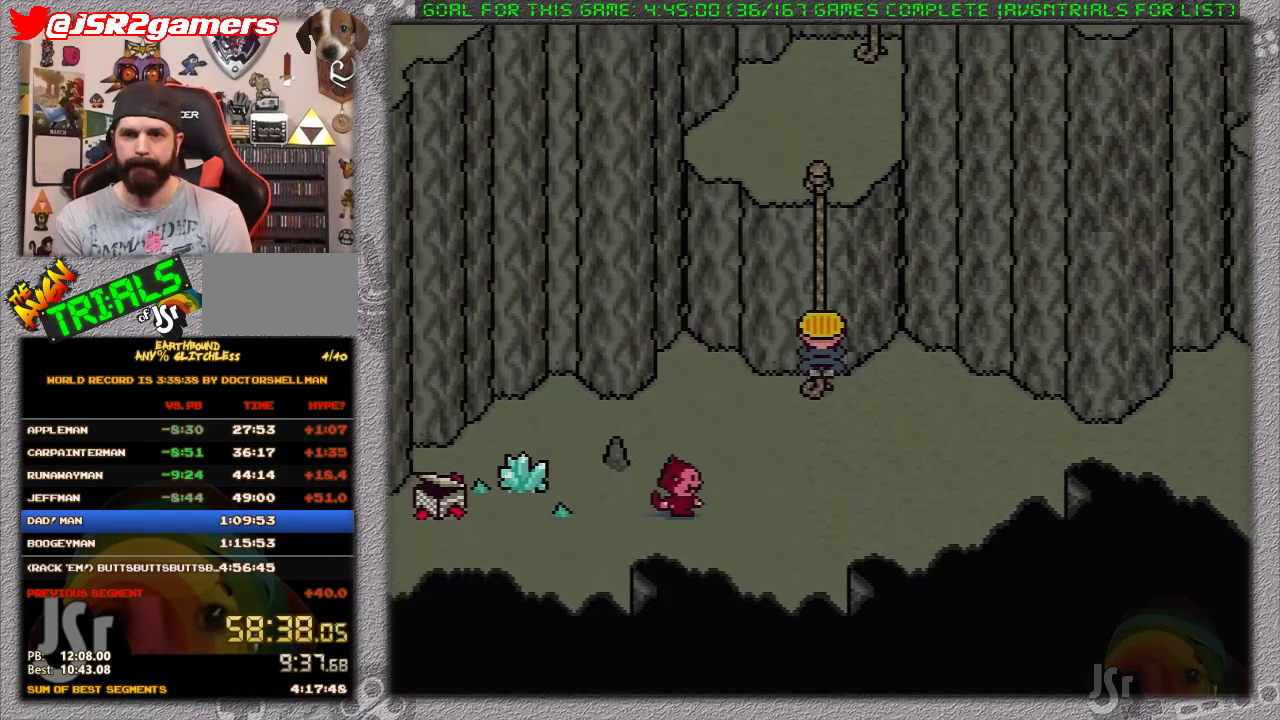
{"buttons": ["DPAD_UP"], "events": []}
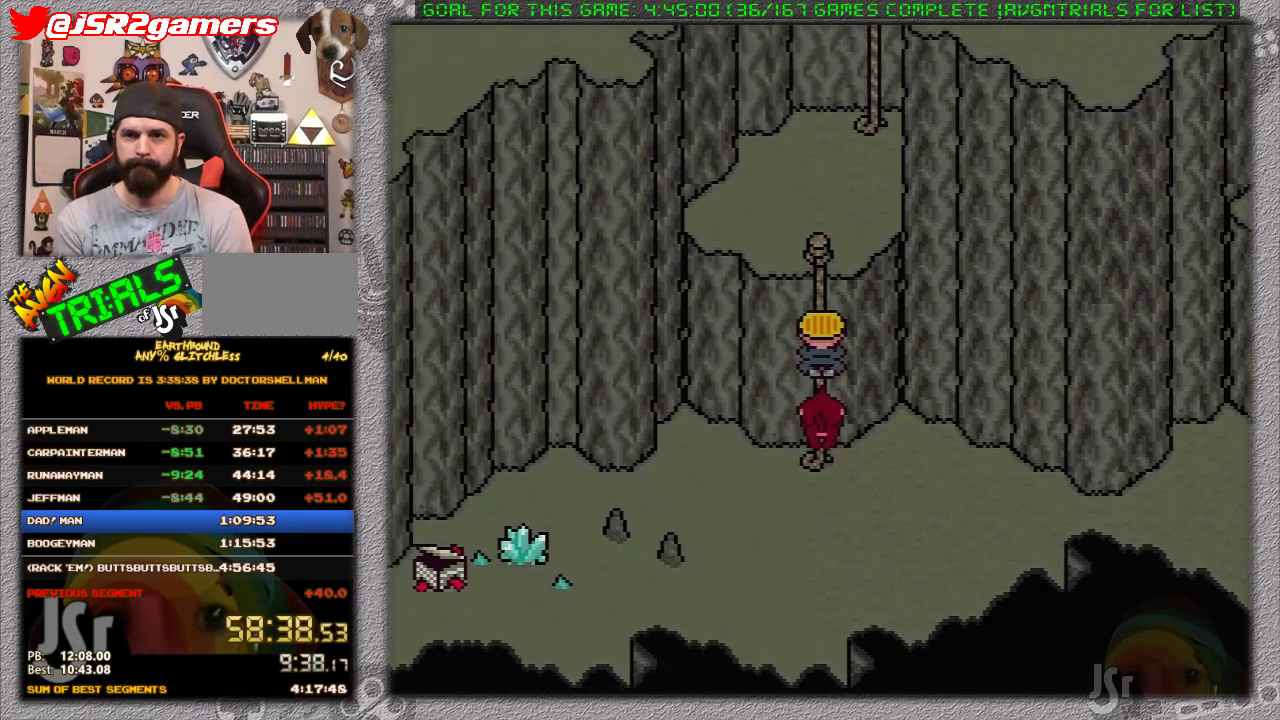
{"buttons": ["DPAD_UP"], "events": []}